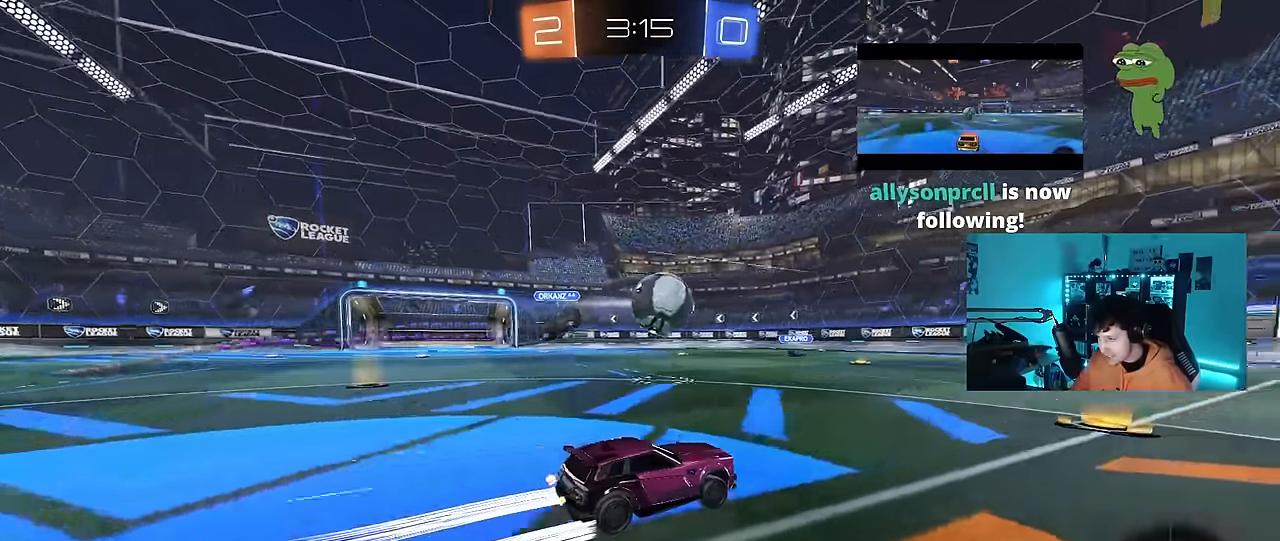
Gameplay with keyboard and mouse; each line is a JSON object with the keys and mouse buttons held at the frame after it. "events" lists presses ("down") and releases ("up") of "1", "2", "3", "4", "5", "a", "alt", "c", "caps_lock", "ctrl", "d", "e", "f", "g", "q", "r", "s", "shift", "space", "t", "tab", "v", "w", "x", "z", "mouse_left", "mouse_wheel" and "mouse_right" between this image and that frame as [ms after this image, input, new state], when the widget could be followed in between. "mouse_left", "mouse_wheel", "mouse_right" = the "left", "wheel", "right" buttons of the "mouse" list. No other keys are recorded. "wheel" means that the mouse wheel is clicked or scrolled. Mouse movement is not recorded.
{"keys": ["w"], "mouse": [], "events": [[150, "d", "up"]]}
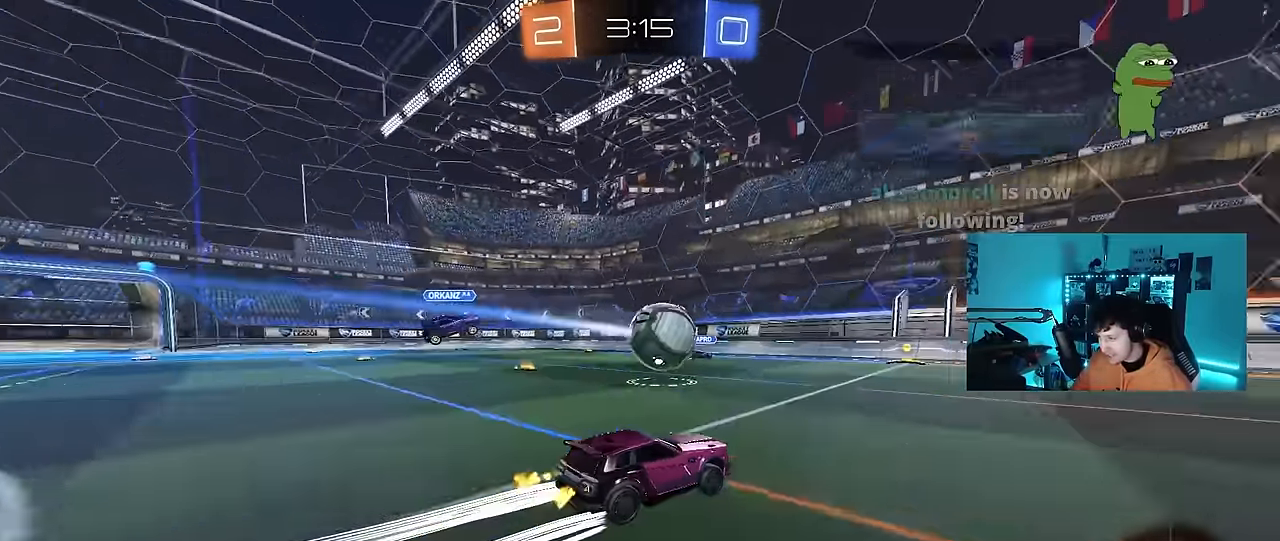
{"keys": ["w"], "mouse": [], "events": [[150, "a", "down"], [250, "a", "up"], [250, "mouse_left", "down"], [400, "mouse_left", "up"]]}
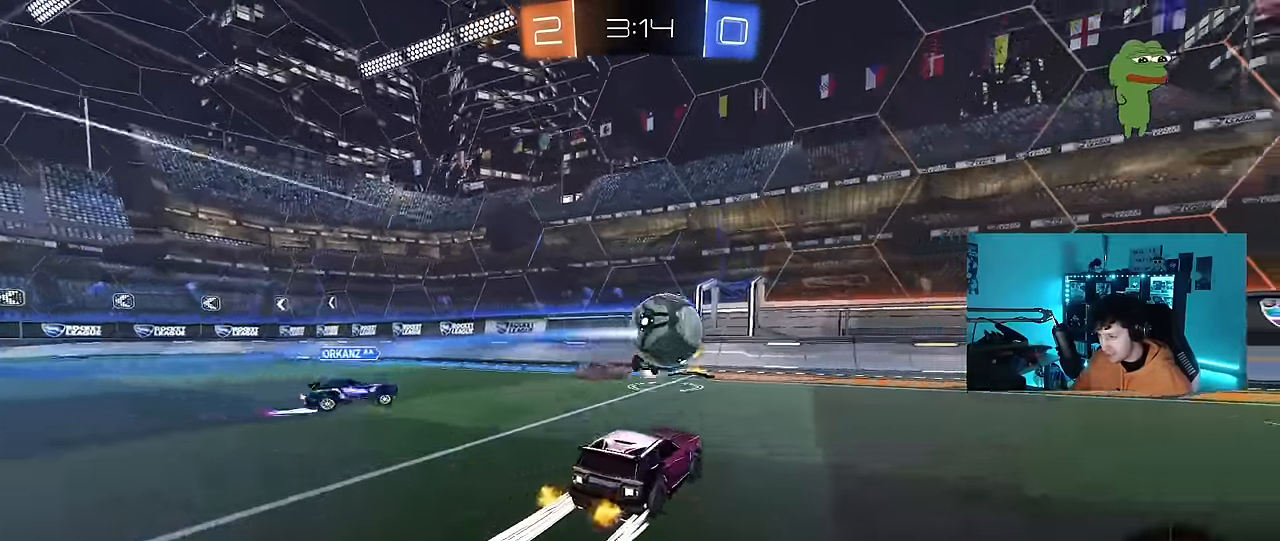
{"keys": ["d", "w"], "mouse": ["left"], "events": [[83, "mouse_left", "down"], [133, "d", "down"]]}
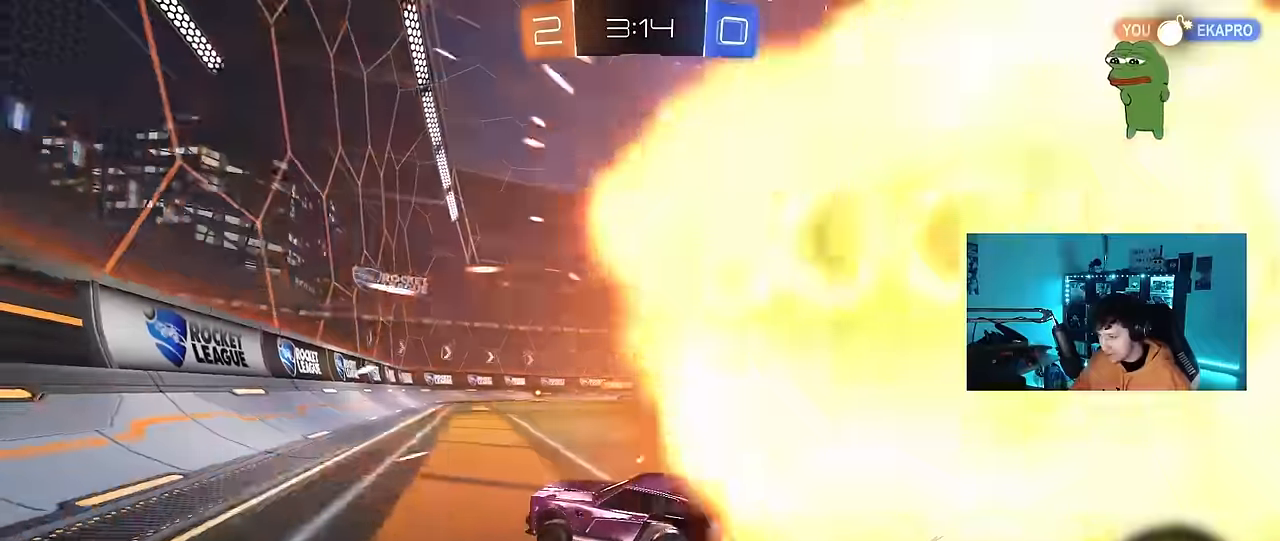
{"keys": ["d", "w"], "mouse": [], "events": [[150, "mouse_left", "up"], [150, "shift", "down"], [183, "shift", "up"], [283, "d", "up"], [467, "d", "down"]]}
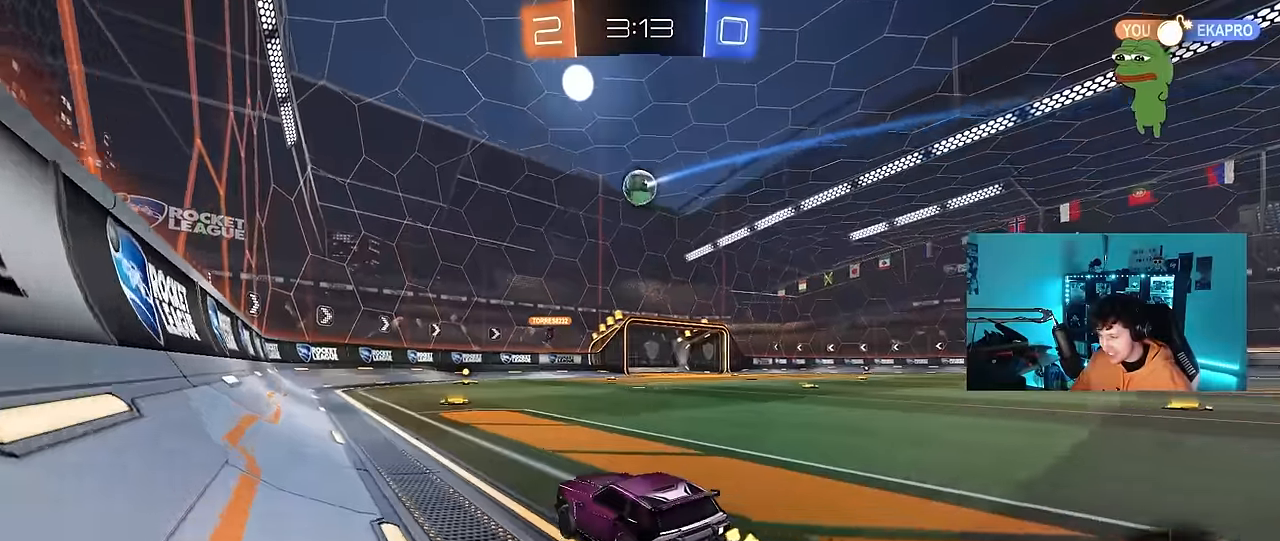
{"keys": ["w"], "mouse": [], "events": [[117, "d", "up"], [117, "mouse_left", "down"], [117, "mouse_right", "down"], [250, "mouse_right", "up"], [300, "mouse_right", "down"], [350, "mouse_left", "up"], [433, "mouse_right", "up"]]}
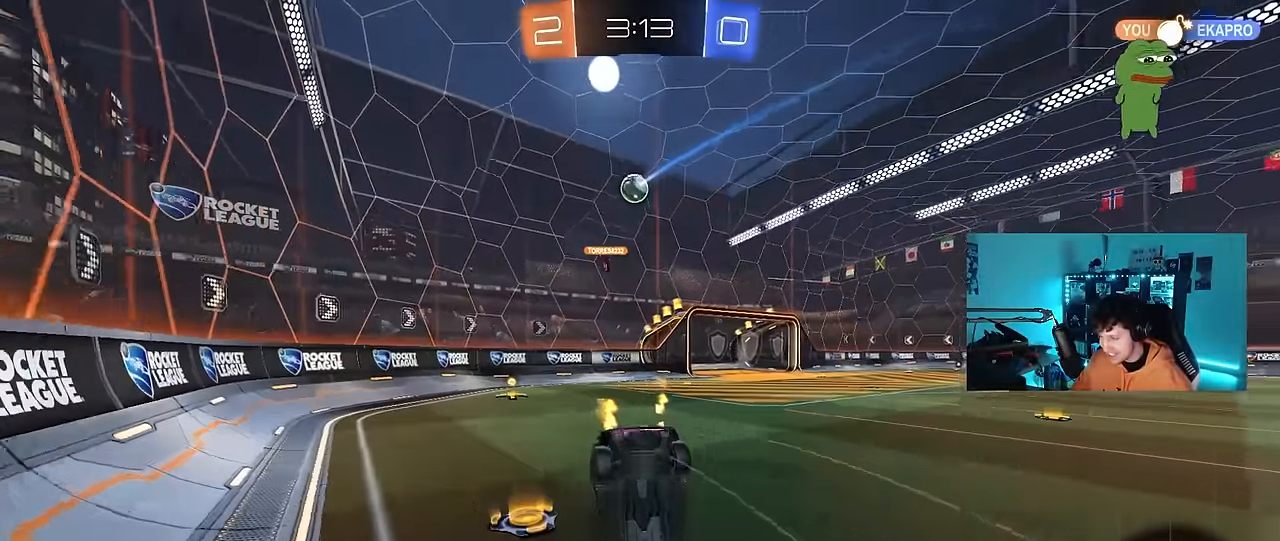
{"keys": [], "mouse": [], "events": [[167, "shift", "down"], [167, "w", "up"], [400, "shift", "up"]]}
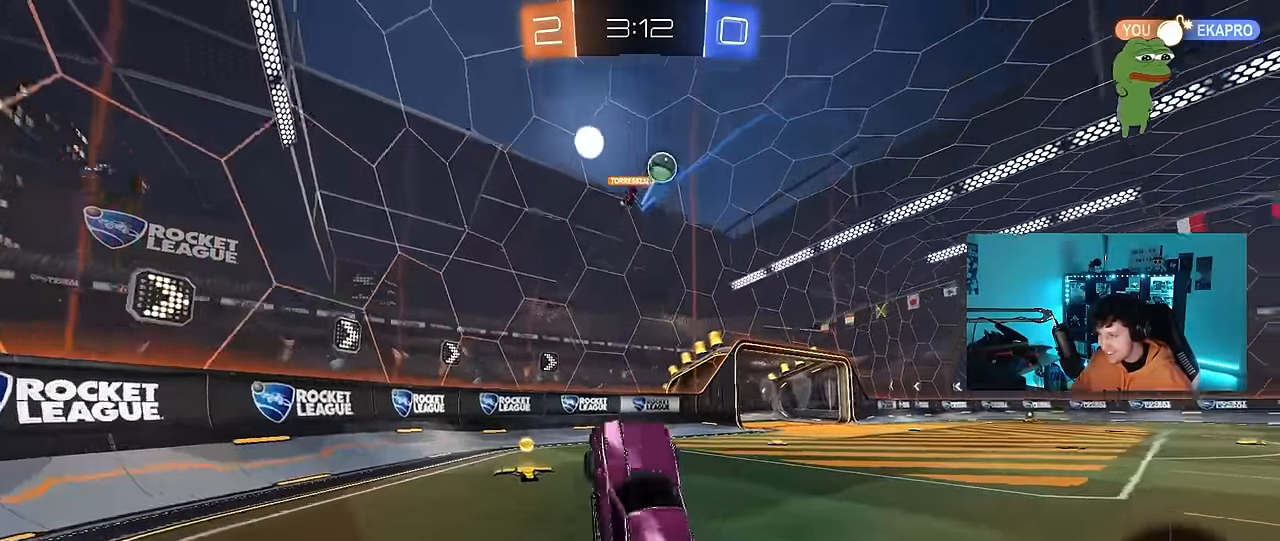
{"keys": ["s"], "mouse": [], "events": [[333, "w", "down"], [417, "mouse_left", "down"], [467, "d", "down"], [483, "d", "up"], [483, "mouse_left", "up"], [483, "s", "down"], [483, "w", "up"]]}
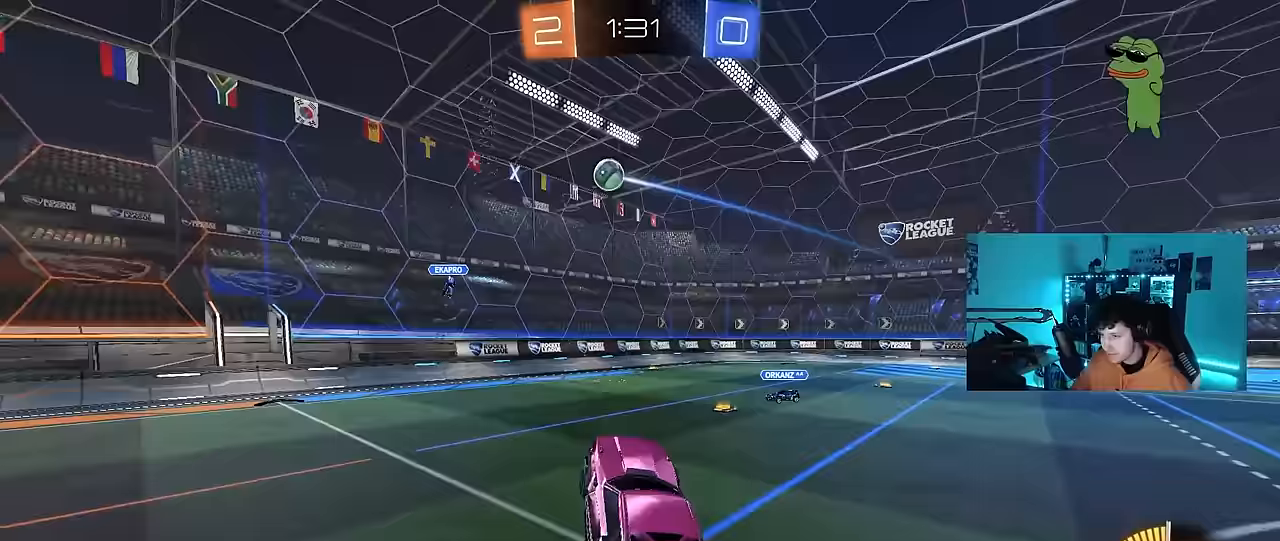
{"keys": ["a", "shift", "w"], "mouse": ["left"], "events": [[50, "mouse_right", "down"], [250, "mouse_right", "up"], [250, "s", "up"], [250, "shift", "down"], [300, "a", "down"], [333, "w", "down"], [383, "mouse_left", "down"]]}
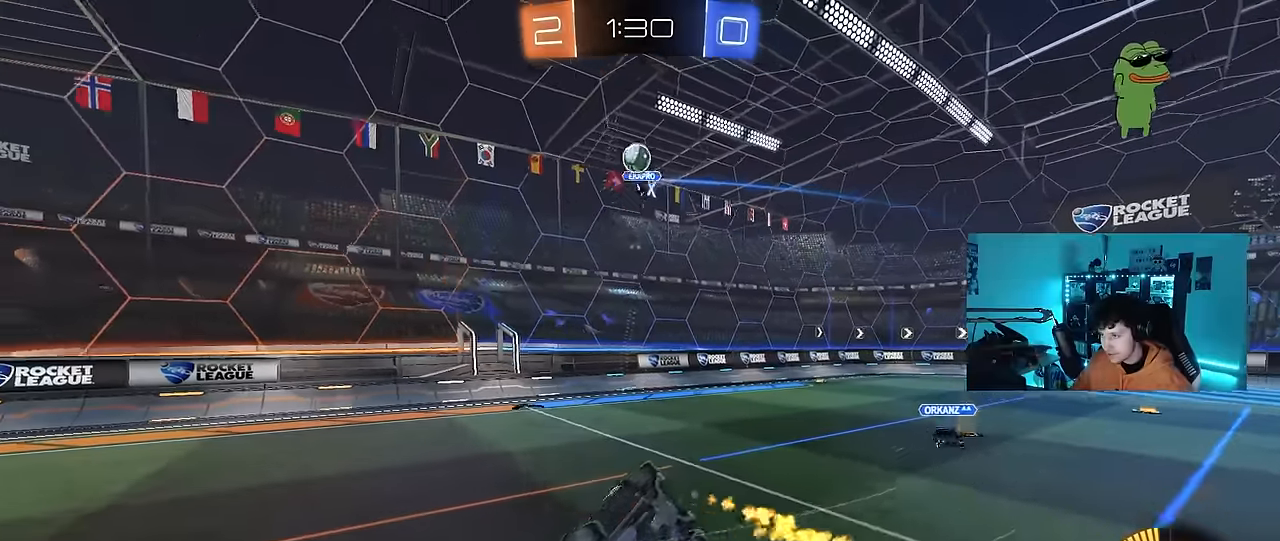
{"keys": [], "mouse": ["left"], "events": [[217, "w", "up"], [267, "s", "down"], [350, "shift", "up"], [400, "a", "up"], [400, "s", "up"]]}
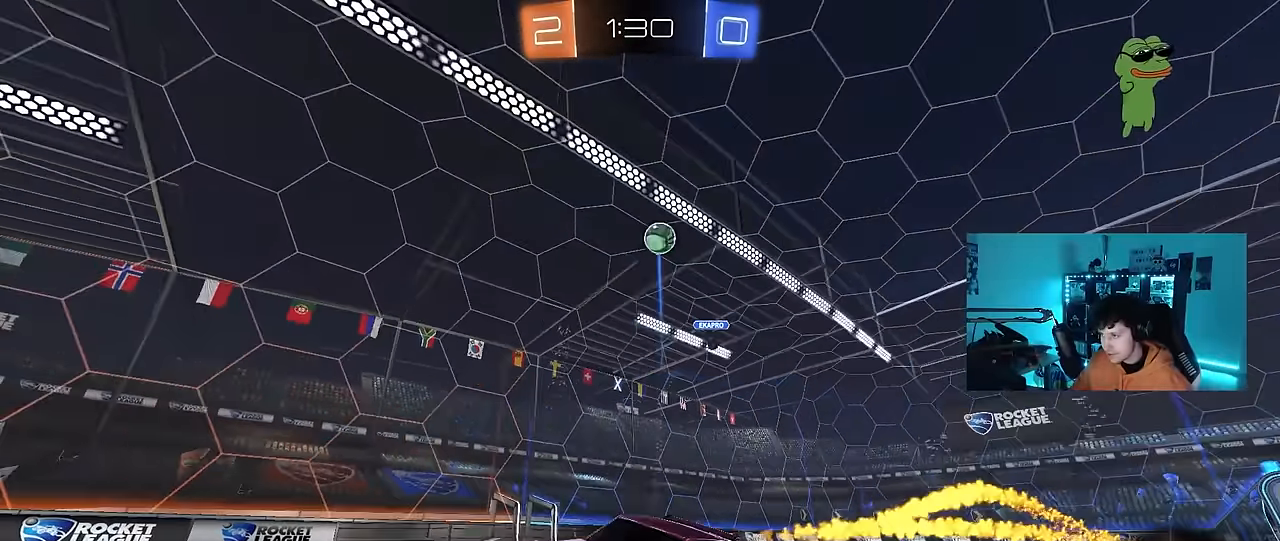
{"keys": ["d", "w"], "mouse": [], "events": [[50, "a", "down"], [50, "w", "down"], [183, "a", "up"], [183, "d", "down"], [367, "mouse_left", "up"]]}
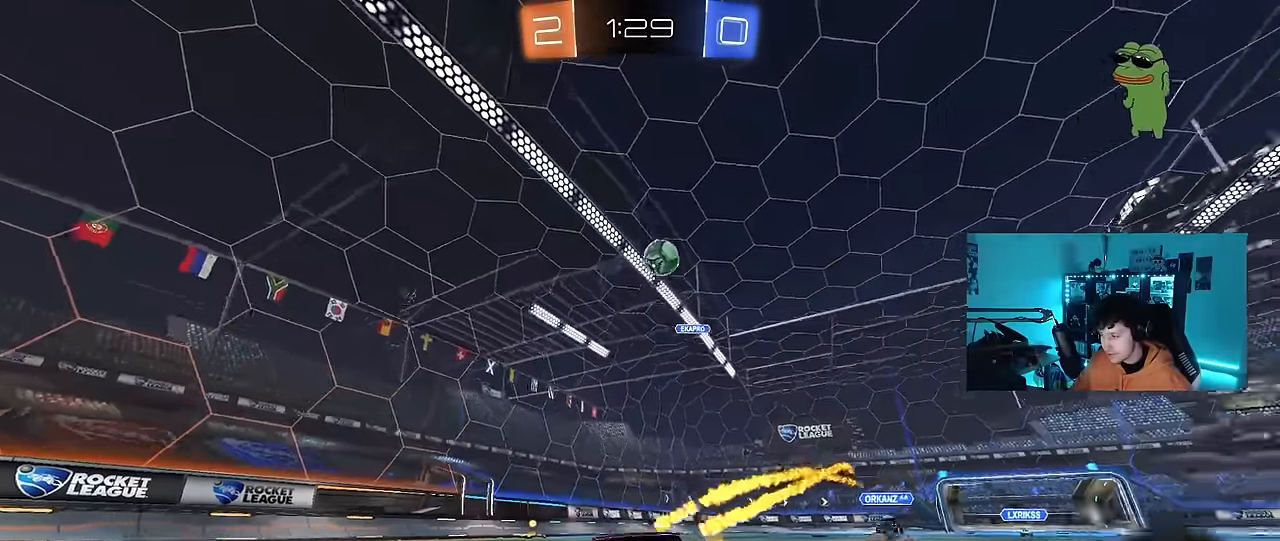
{"keys": ["w"], "mouse": [], "events": [[200, "d", "up"], [383, "a", "down"], [483, "a", "up"]]}
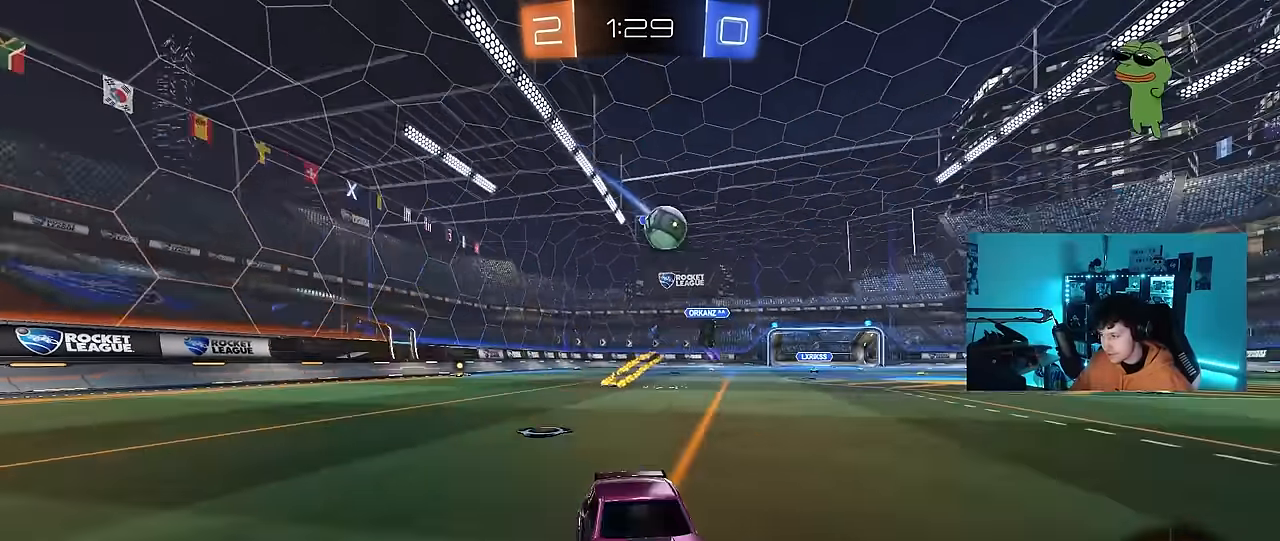
{"keys": [], "mouse": ["left", "right"], "events": [[267, "mouse_left", "down"], [317, "a", "down"], [450, "w", "up"], [500, "a", "up"], [500, "mouse_right", "down"]]}
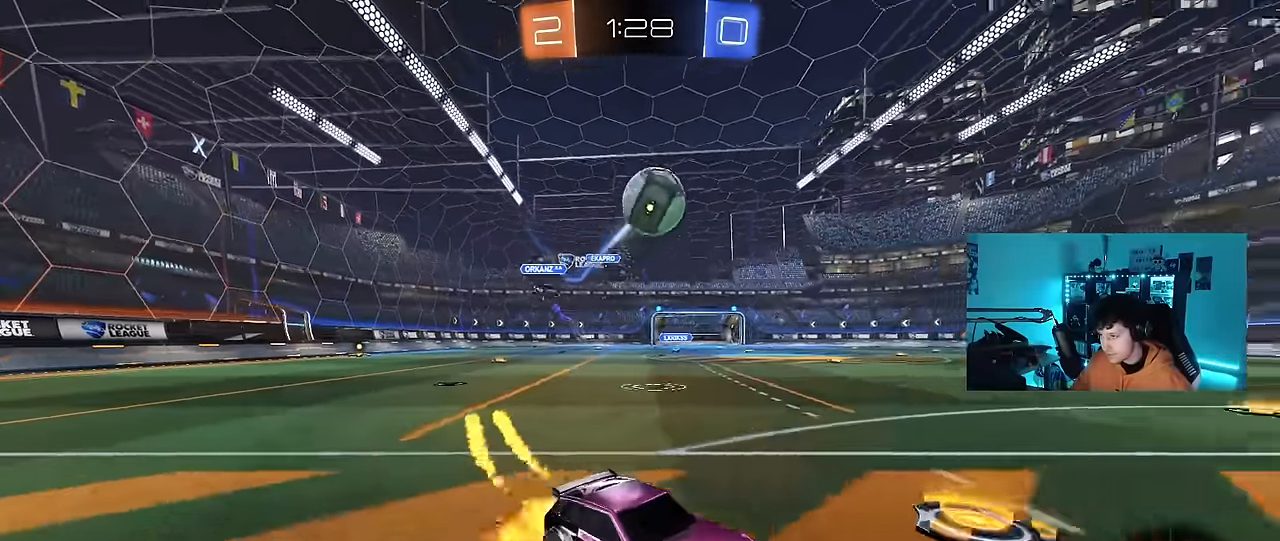
{"keys": ["a", "shift"], "mouse": ["left"], "events": [[50, "d", "down"], [50, "s", "down"], [183, "d", "up"], [183, "s", "up"], [283, "d", "down"], [283, "s", "down"], [333, "s", "up"], [367, "shift", "down"], [417, "a", "down"], [417, "d", "up"], [417, "mouse_right", "up"]]}
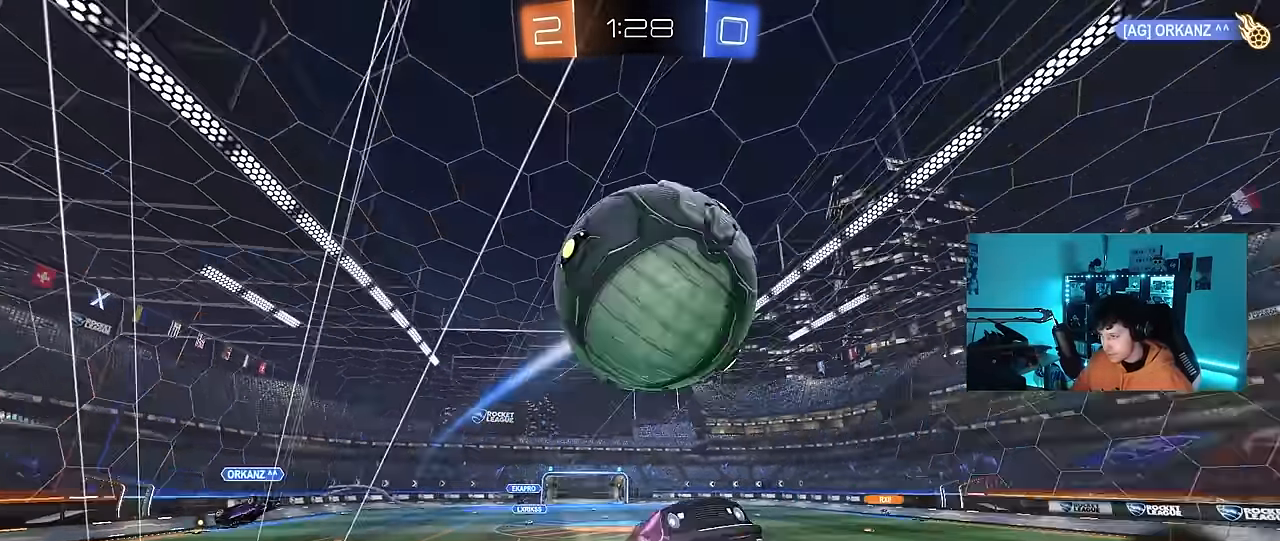
{"keys": ["a", "s", "shift"], "mouse": [], "events": [[150, "s", "down"], [250, "mouse_left", "up"]]}
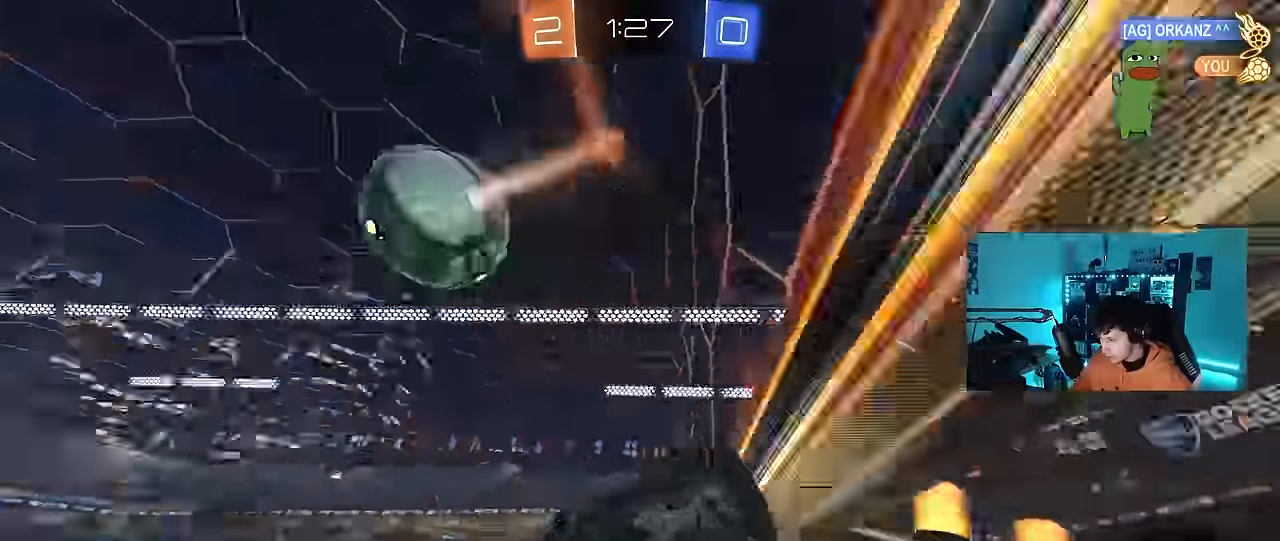
{"keys": ["a", "w"], "mouse": [], "events": [[117, "shift", "up"], [217, "s", "up"], [400, "w", "down"]]}
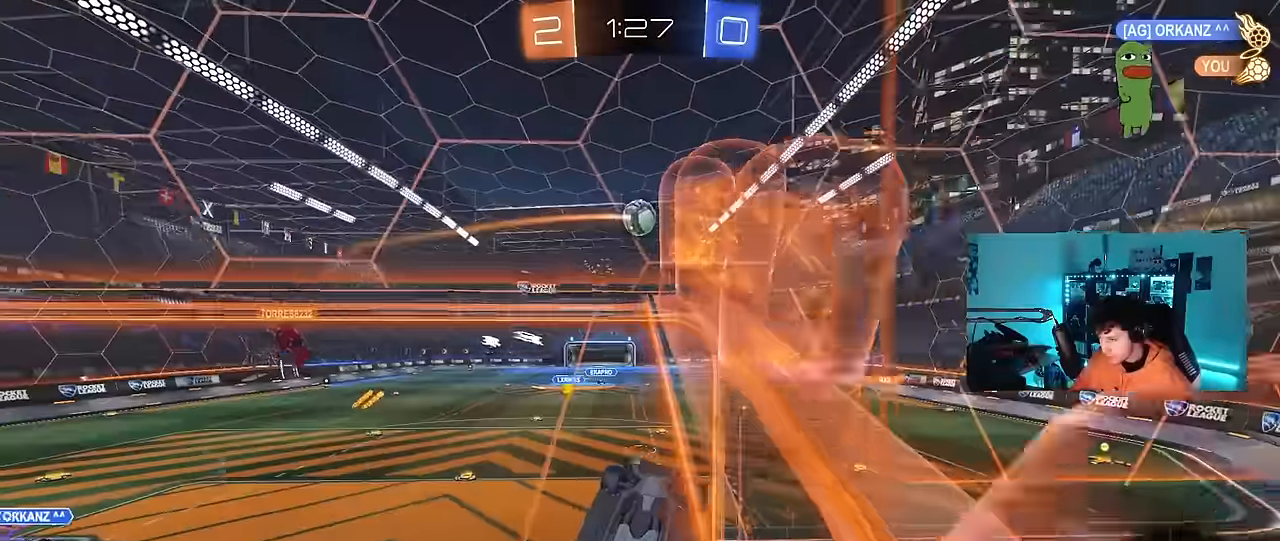
{"keys": ["w"], "mouse": [], "events": [[50, "a", "up"], [133, "d", "down"], [283, "shift", "down"], [317, "shift", "up"], [467, "d", "up"]]}
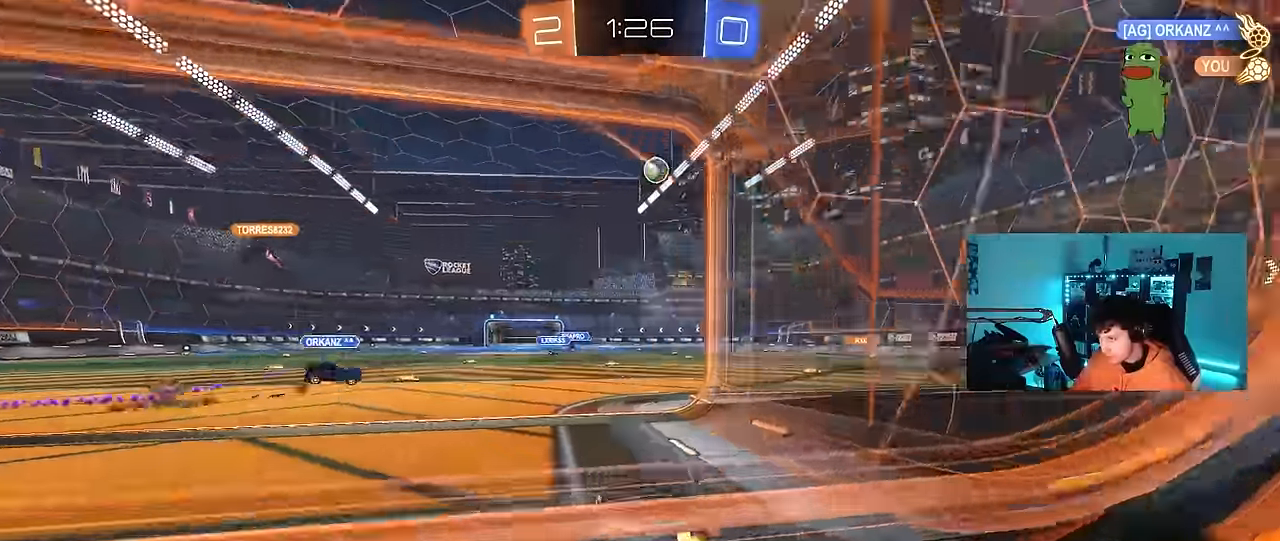
{"keys": ["d", "w"], "mouse": [], "events": [[434, "d", "down"]]}
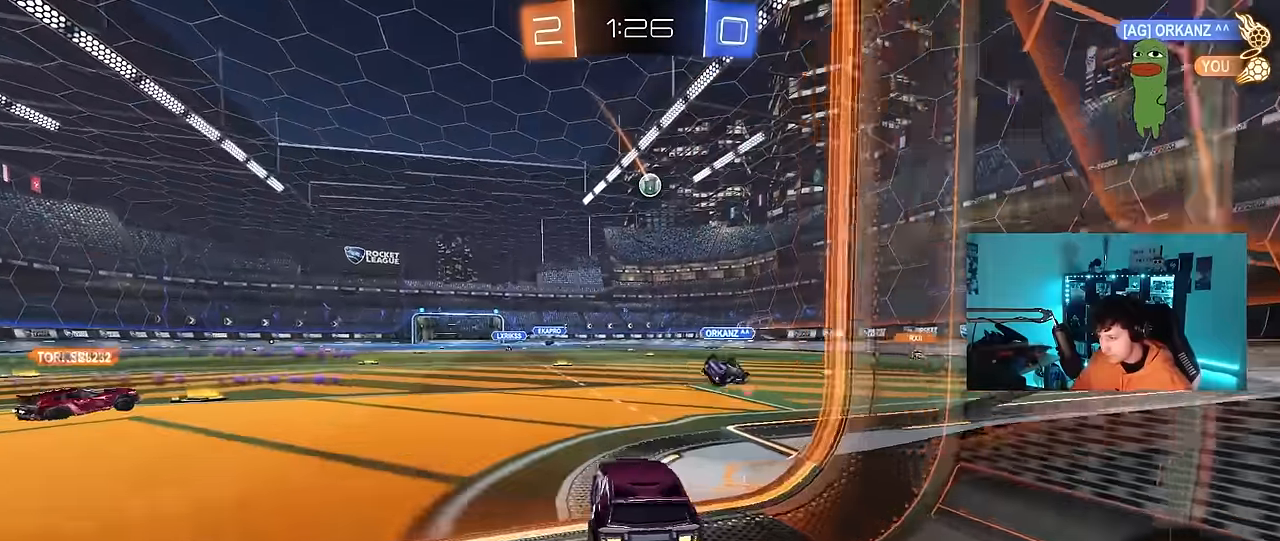
{"keys": [], "mouse": [], "events": [[300, "d", "up"], [300, "mouse_right", "down"], [400, "mouse_right", "up"], [500, "w", "up"]]}
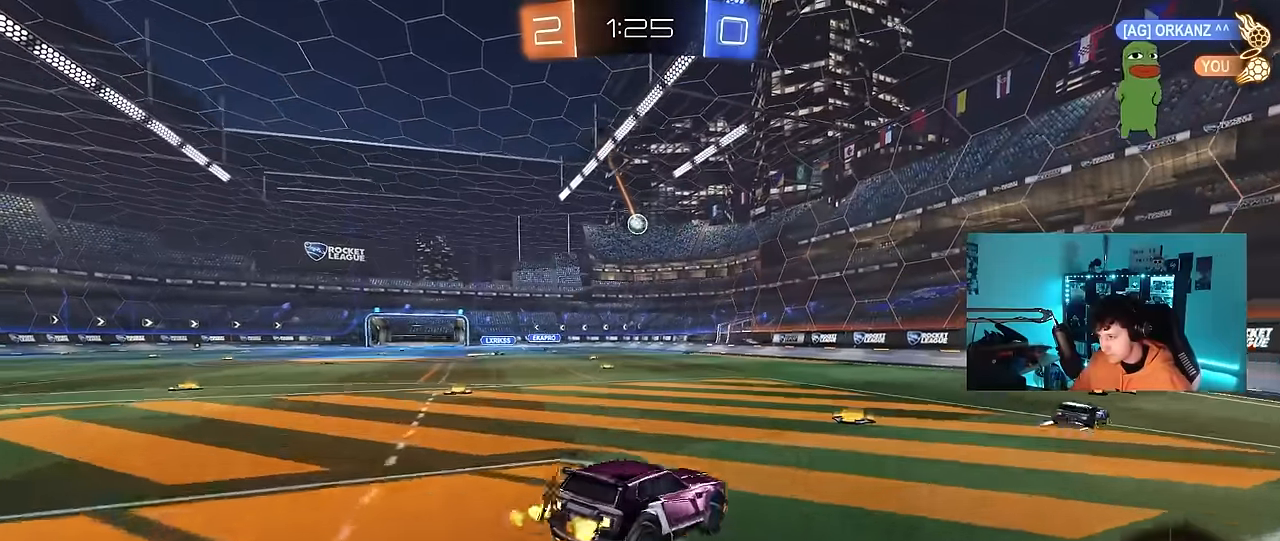
{"keys": ["d", "s"], "mouse": [], "events": [[184, "a", "down"], [184, "s", "down"], [467, "a", "up"], [467, "d", "down"]]}
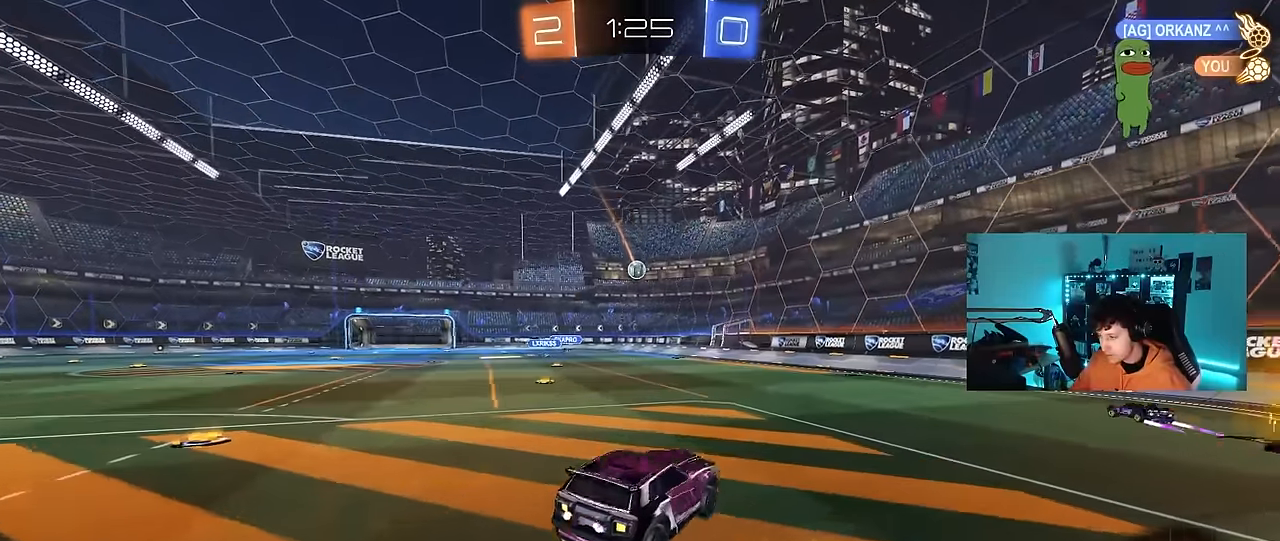
{"keys": ["w"], "mouse": ["left", "right"], "events": [[17, "s", "up"], [100, "d", "up"], [200, "w", "down"], [334, "mouse_left", "down"], [334, "mouse_right", "down"]]}
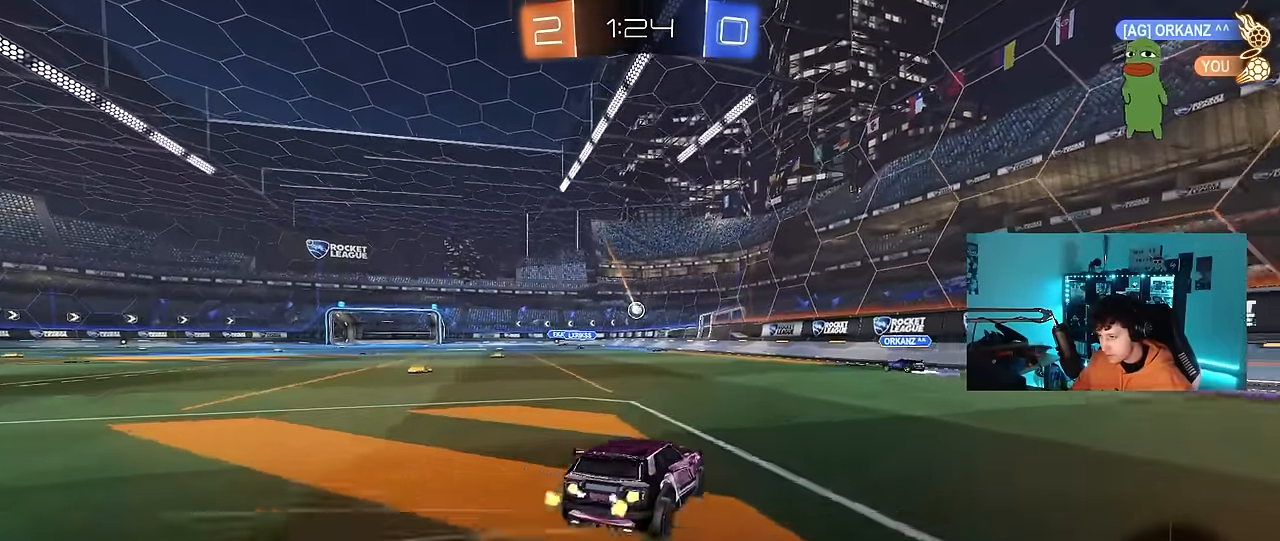
{"keys": ["a", "w"], "mouse": [], "events": [[34, "mouse_left", "up"], [34, "mouse_right", "up"], [450, "a", "down"]]}
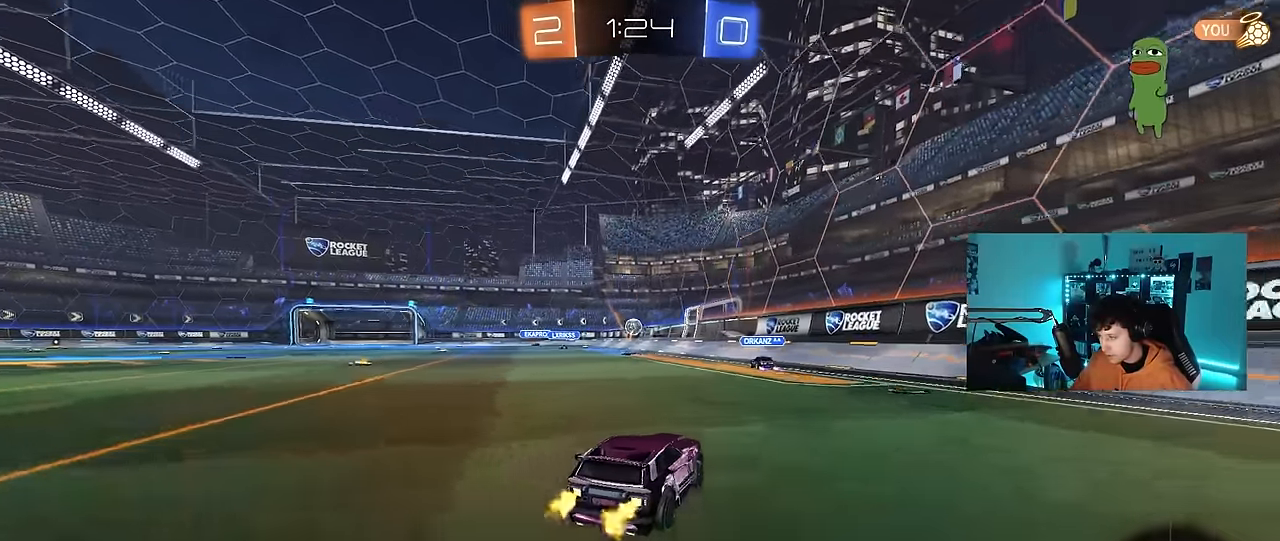
{"keys": [], "mouse": [], "events": [[134, "a", "up"], [367, "a", "down"], [367, "mouse_right", "down"], [417, "a", "up"], [417, "w", "up"], [467, "mouse_right", "up"]]}
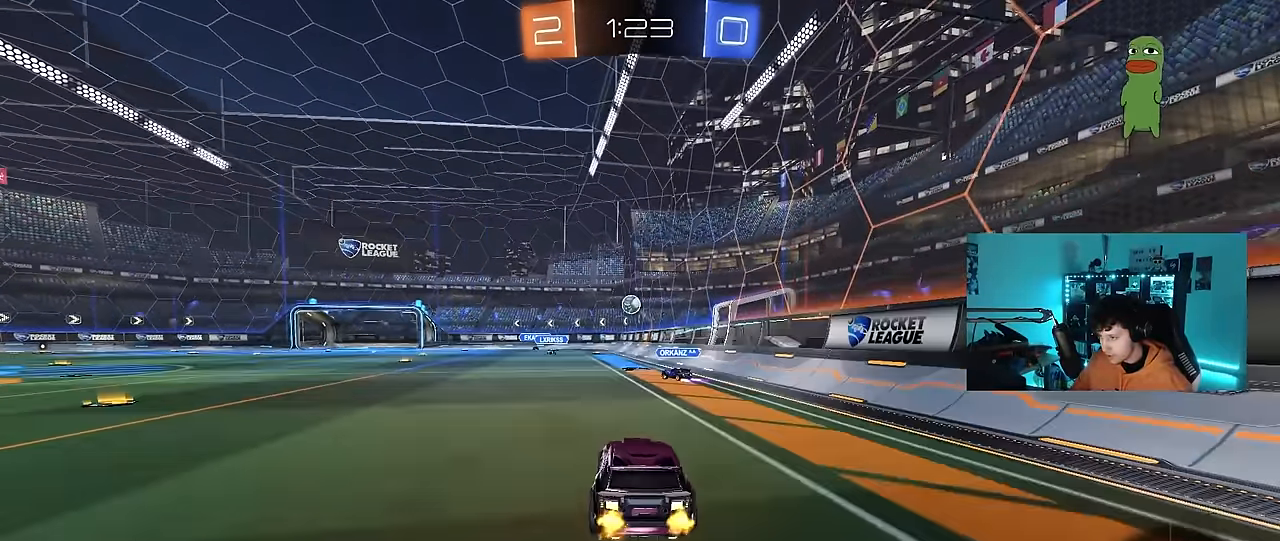
{"keys": ["a", "s"], "mouse": [], "events": [[17, "d", "down"], [100, "mouse_left", "down"], [200, "d", "up"], [250, "mouse_left", "up"], [384, "s", "down"], [484, "a", "down"]]}
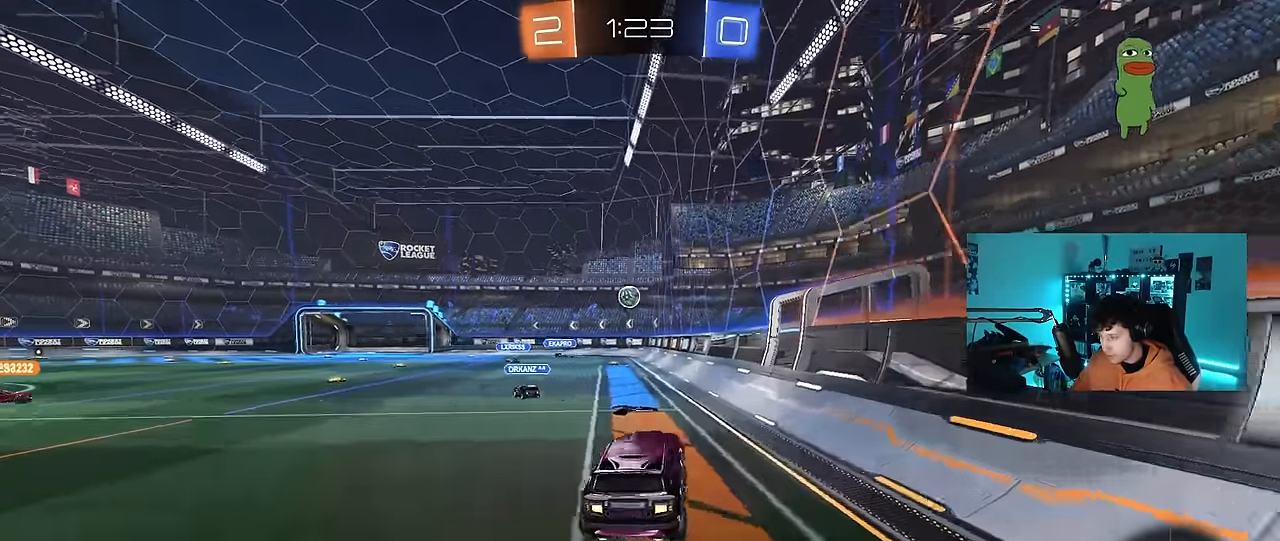
{"keys": ["a", "w"], "mouse": ["right"], "events": [[34, "d", "down"], [84, "a", "up"], [84, "d", "up"], [117, "s", "up"], [267, "w", "down"], [450, "mouse_right", "down"], [500, "a", "down"]]}
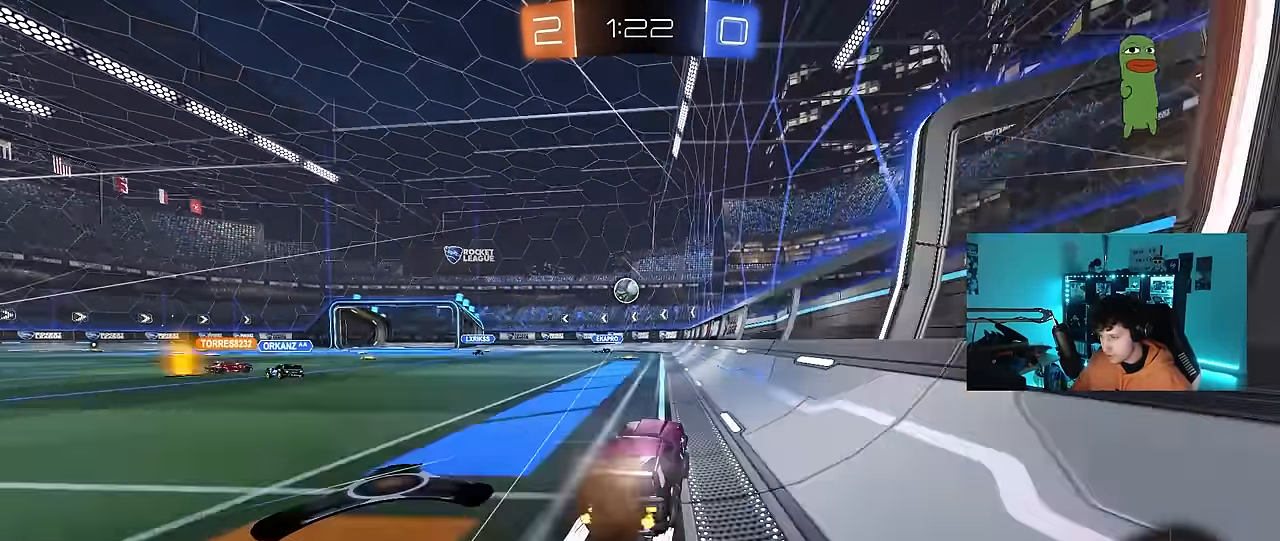
{"keys": ["w"], "mouse": [], "events": [[50, "mouse_right", "up"], [84, "shift", "down"], [184, "shift", "up"], [234, "a", "up"], [284, "d", "down"], [417, "d", "up"]]}
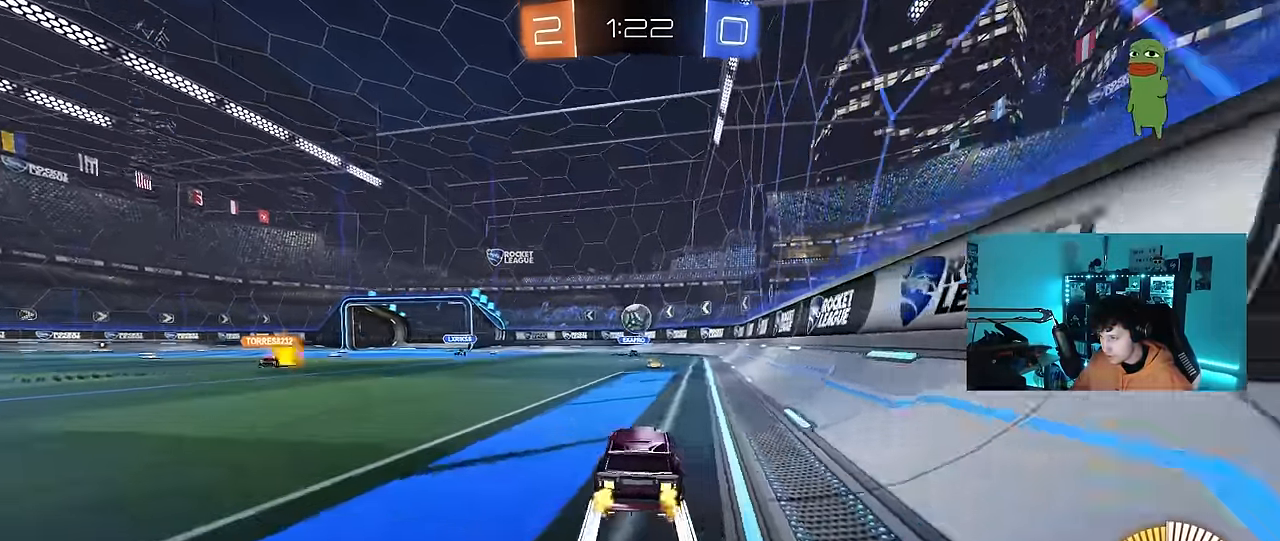
{"keys": ["a", "s"], "mouse": ["left", "right"], "events": [[150, "a", "down"], [250, "a", "up"], [250, "w", "up"], [300, "d", "down"], [334, "d", "up"], [334, "mouse_right", "down"], [384, "a", "down"], [384, "s", "down"], [484, "mouse_left", "down"]]}
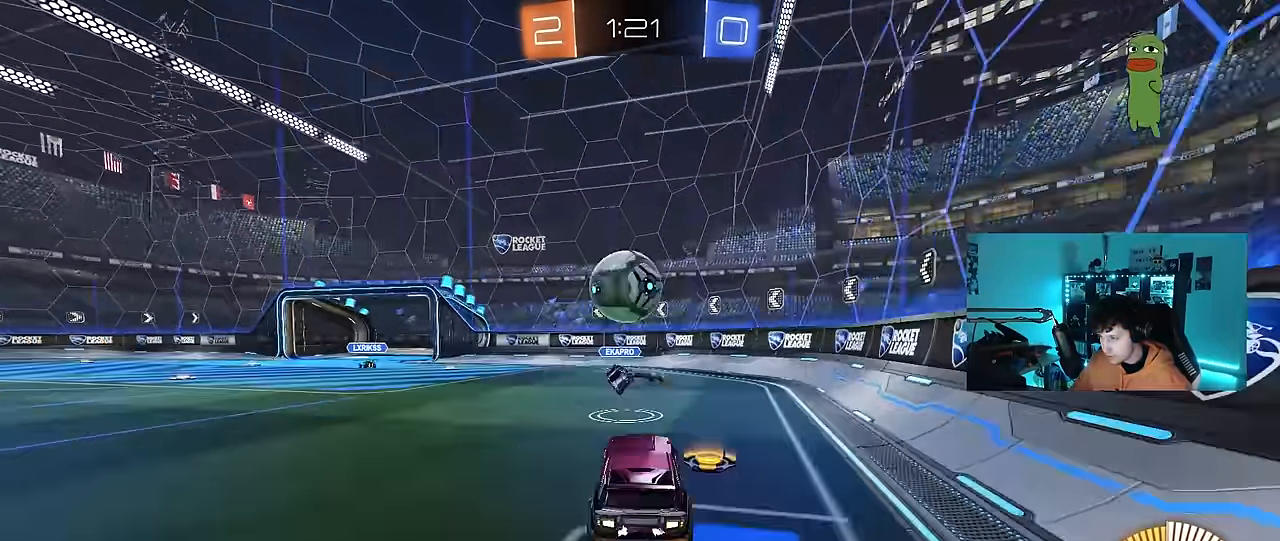
{"keys": ["a", "shift"], "mouse": [], "events": [[34, "a", "up"], [34, "mouse_right", "up"], [34, "s", "up"], [67, "mouse_left", "up"], [117, "a", "down"], [117, "shift", "down"], [167, "mouse_right", "down"], [400, "mouse_right", "up"]]}
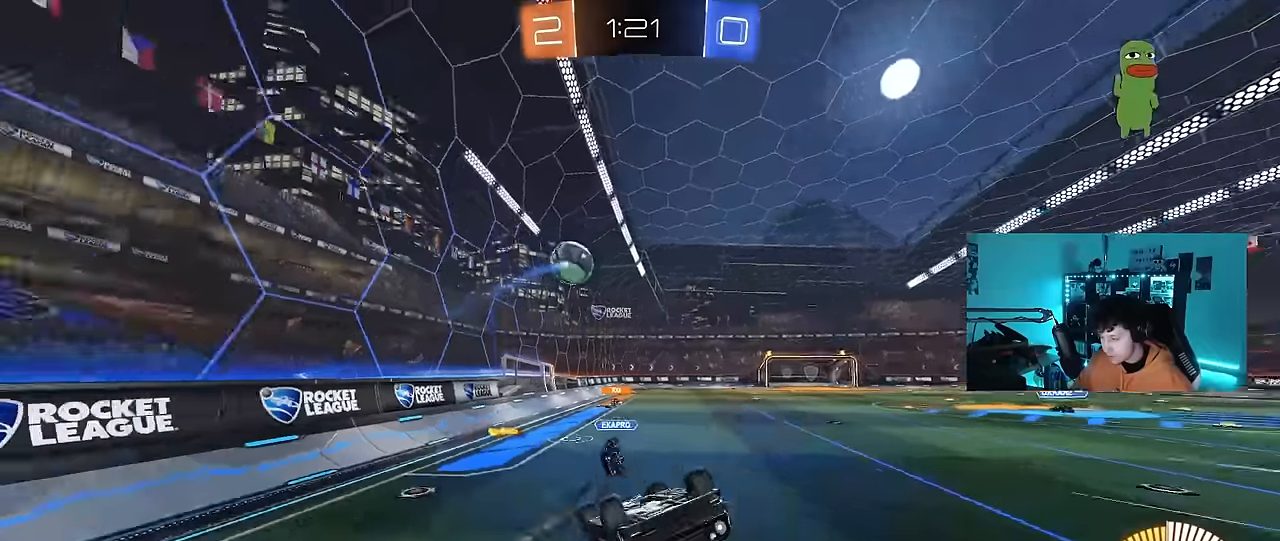
{"keys": ["a"], "mouse": [], "events": [[283, "shift", "up"]]}
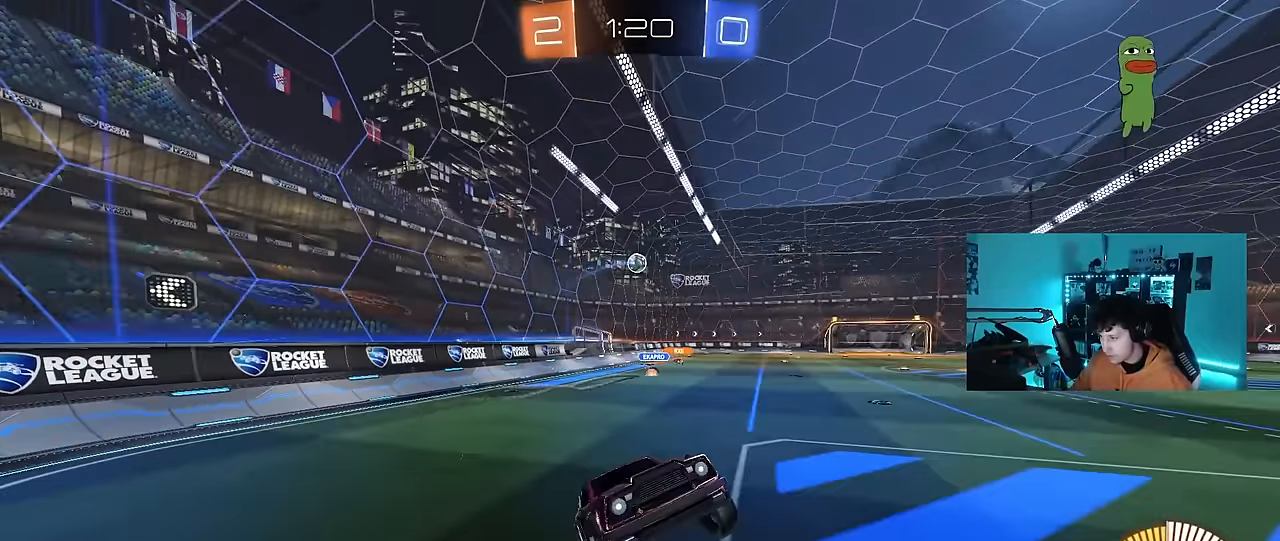
{"keys": ["a", "w"], "mouse": [], "events": [[150, "a", "up"], [383, "a", "down"], [383, "w", "down"]]}